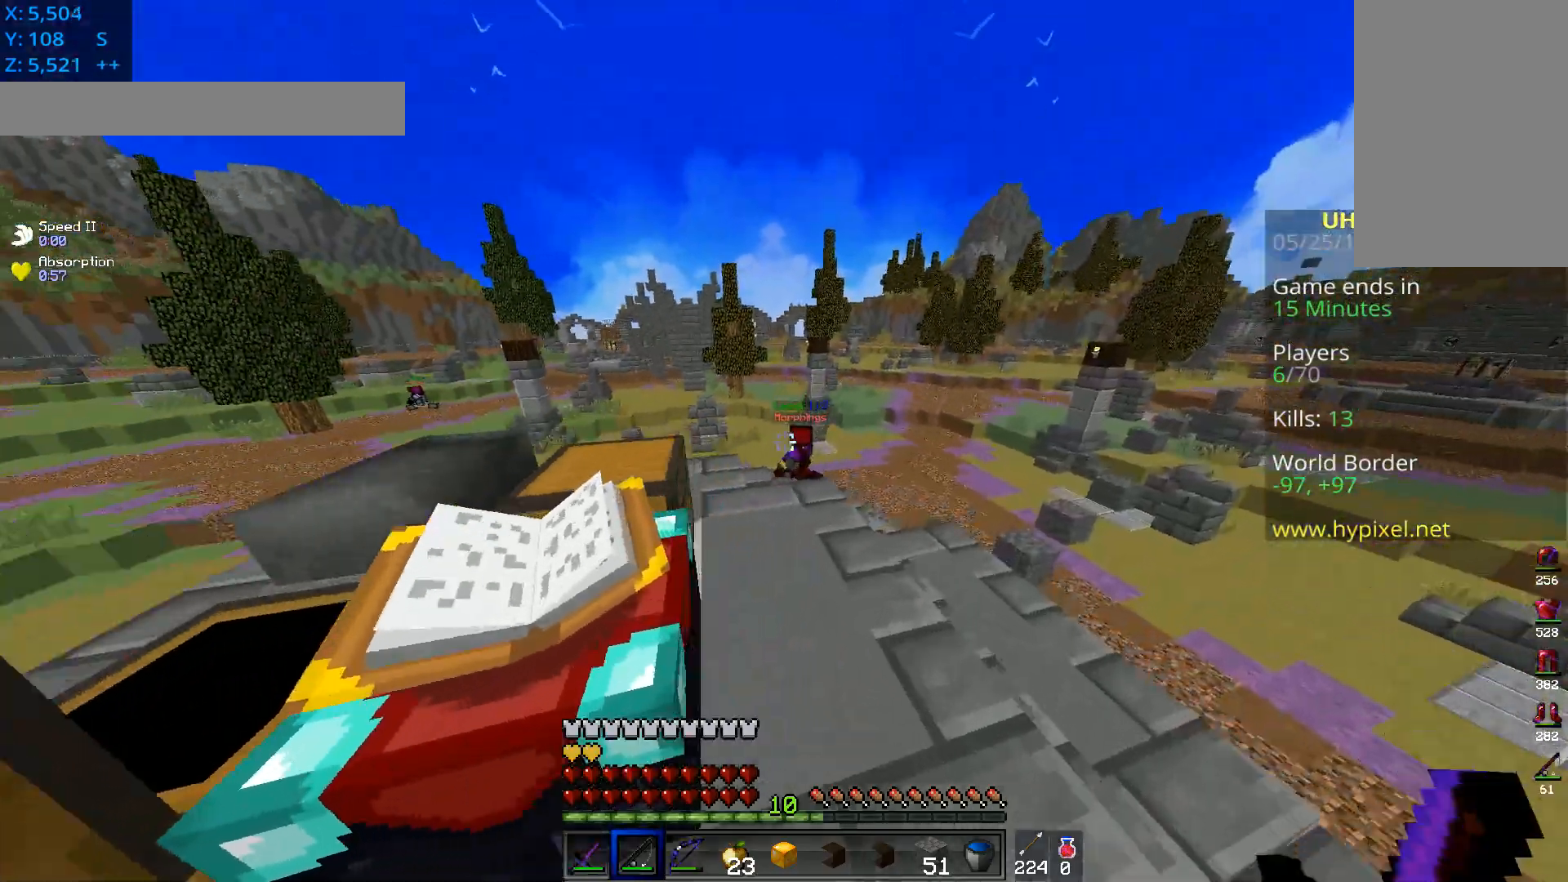
Gameplay with keyboard and mouse; each line is a JSON object with the keys and mouse buttons held at the frame after it. "events" lists presses ("down") and releases ("up") of "a", "d", "s", "space", "w", "mouse_left" and "mouse_right" between this image and that frame as [ms after this image, input, new state], when the widget could be followed in between. "mouse_left", "mouse_right" = the "left", "right" buttons of the "mouse" list. No other keys are recorded. Fast repeated clicks can show as one long hold. Mouse movement is not recorded.
{"keys": ["space", "w"], "mouse": [], "events": [[317, "space", "down"], [351, "d", "up"]]}
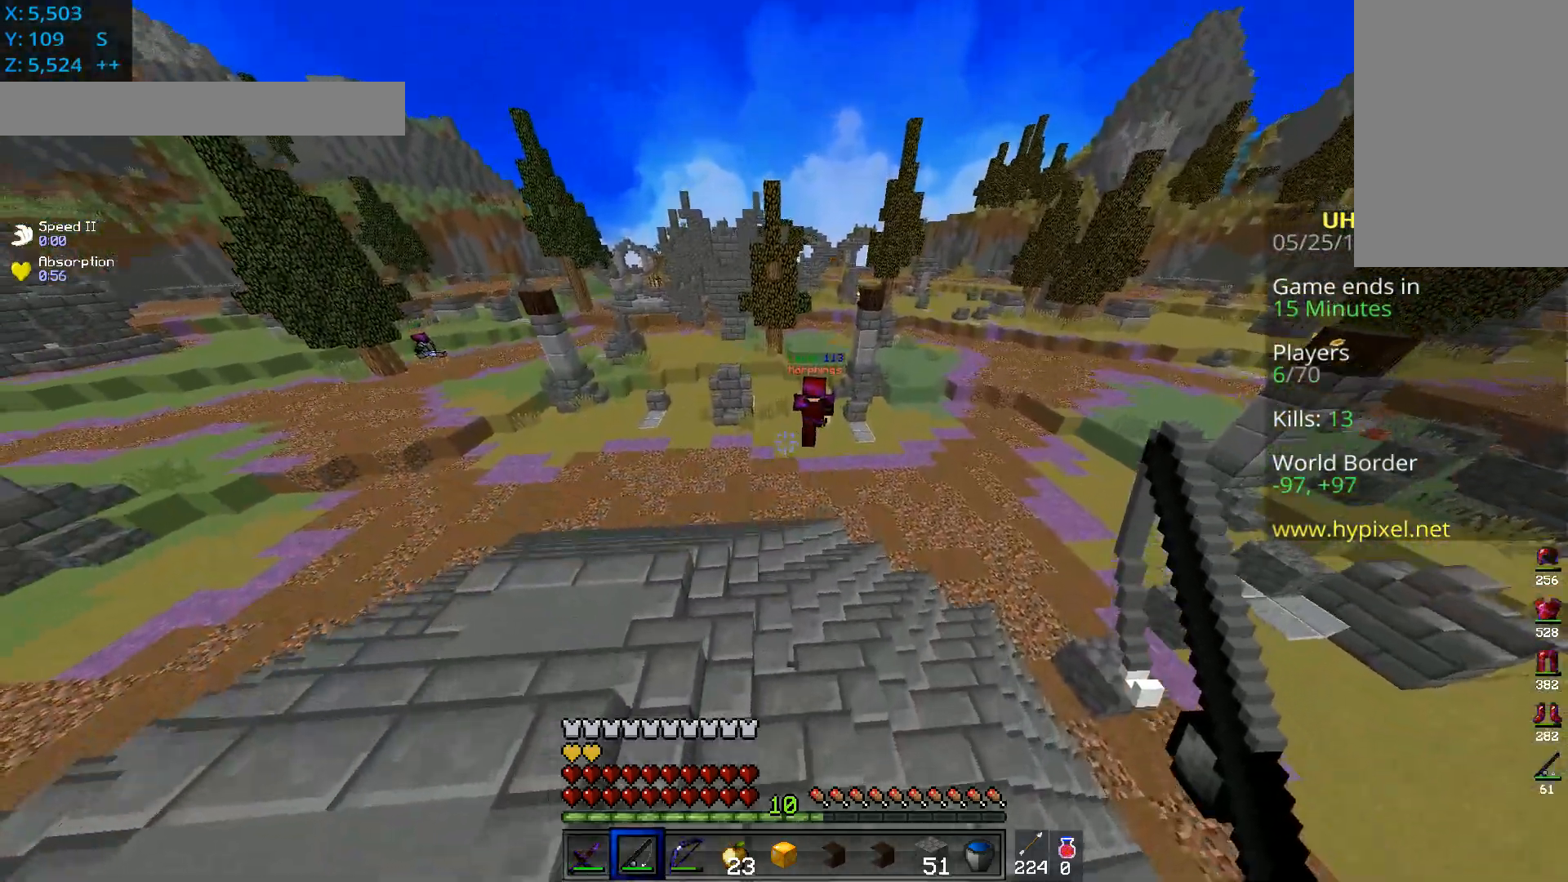
{"keys": ["a", "w"], "mouse": [], "events": [[100, "a", "down"], [217, "space", "up"]]}
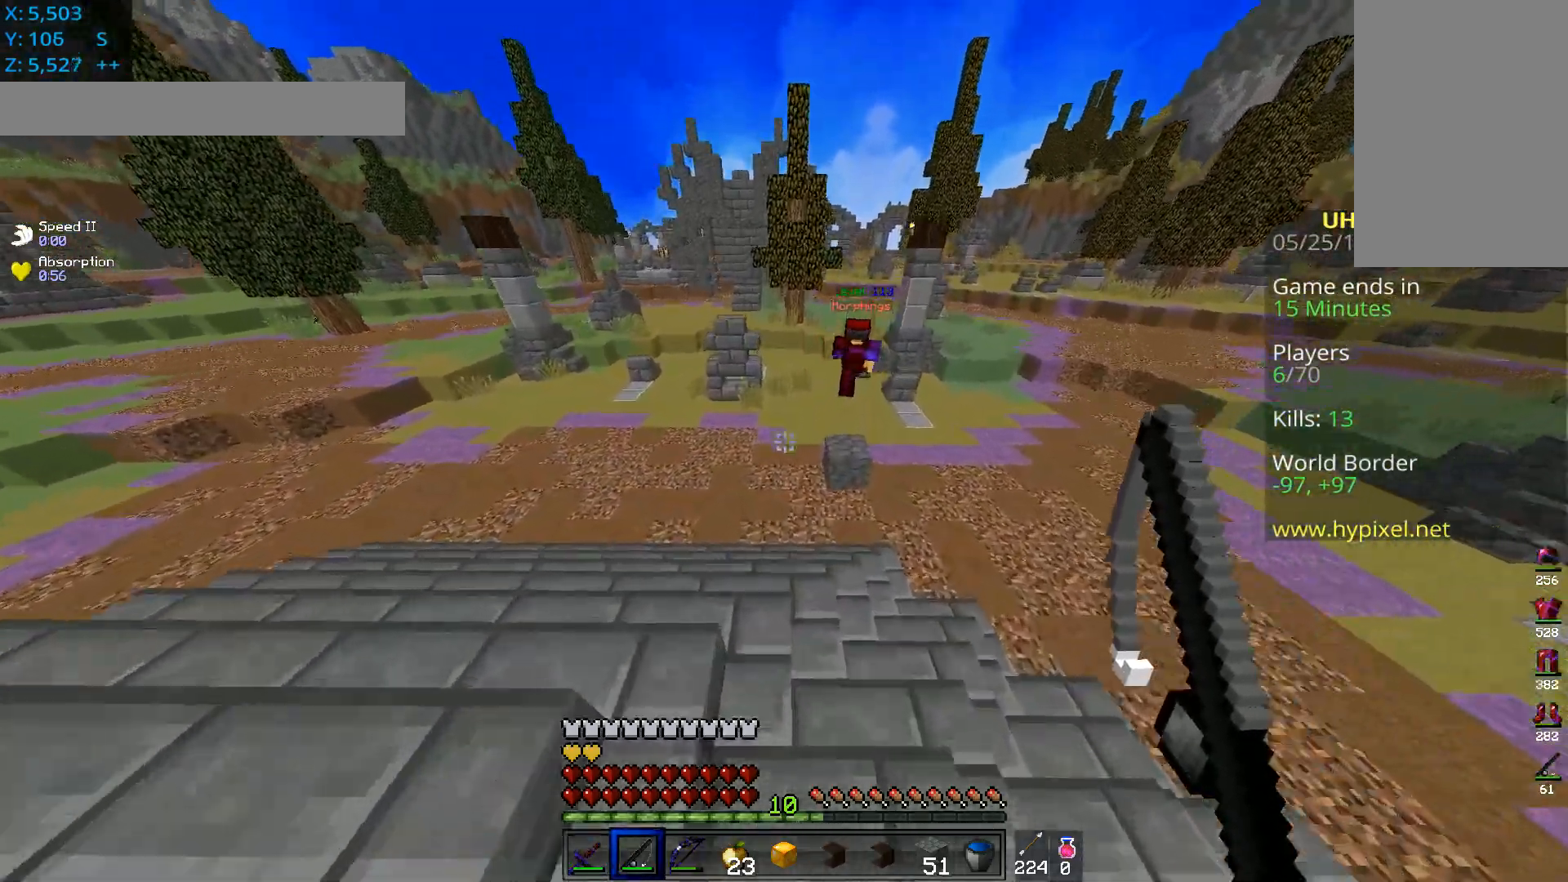
{"keys": ["a", "w"], "mouse": [], "events": []}
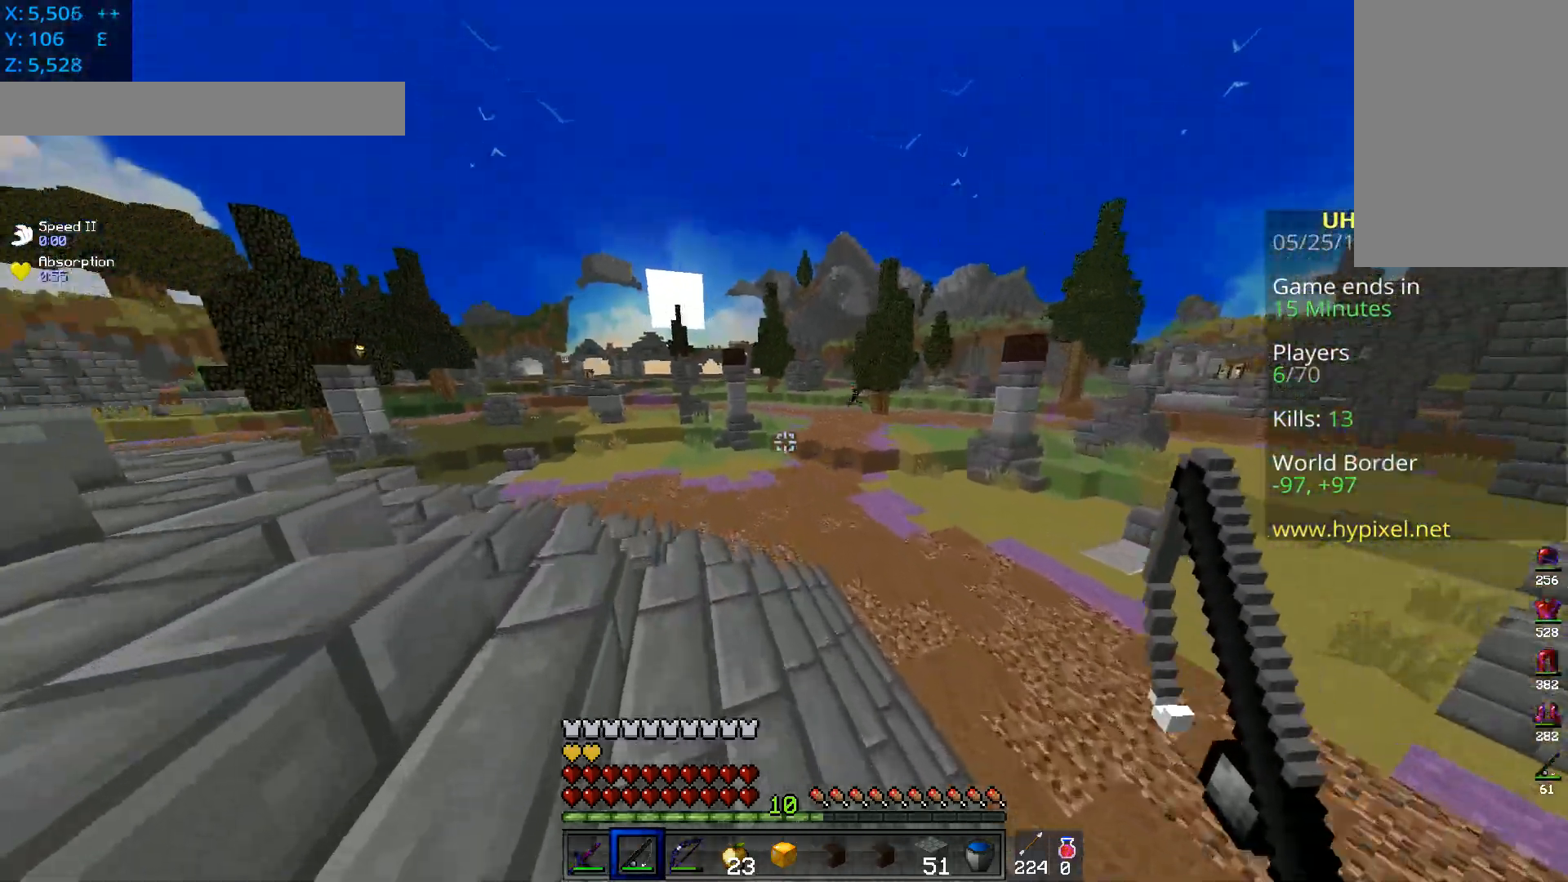
{"keys": ["w"], "mouse": [], "events": [[283, "a", "up"]]}
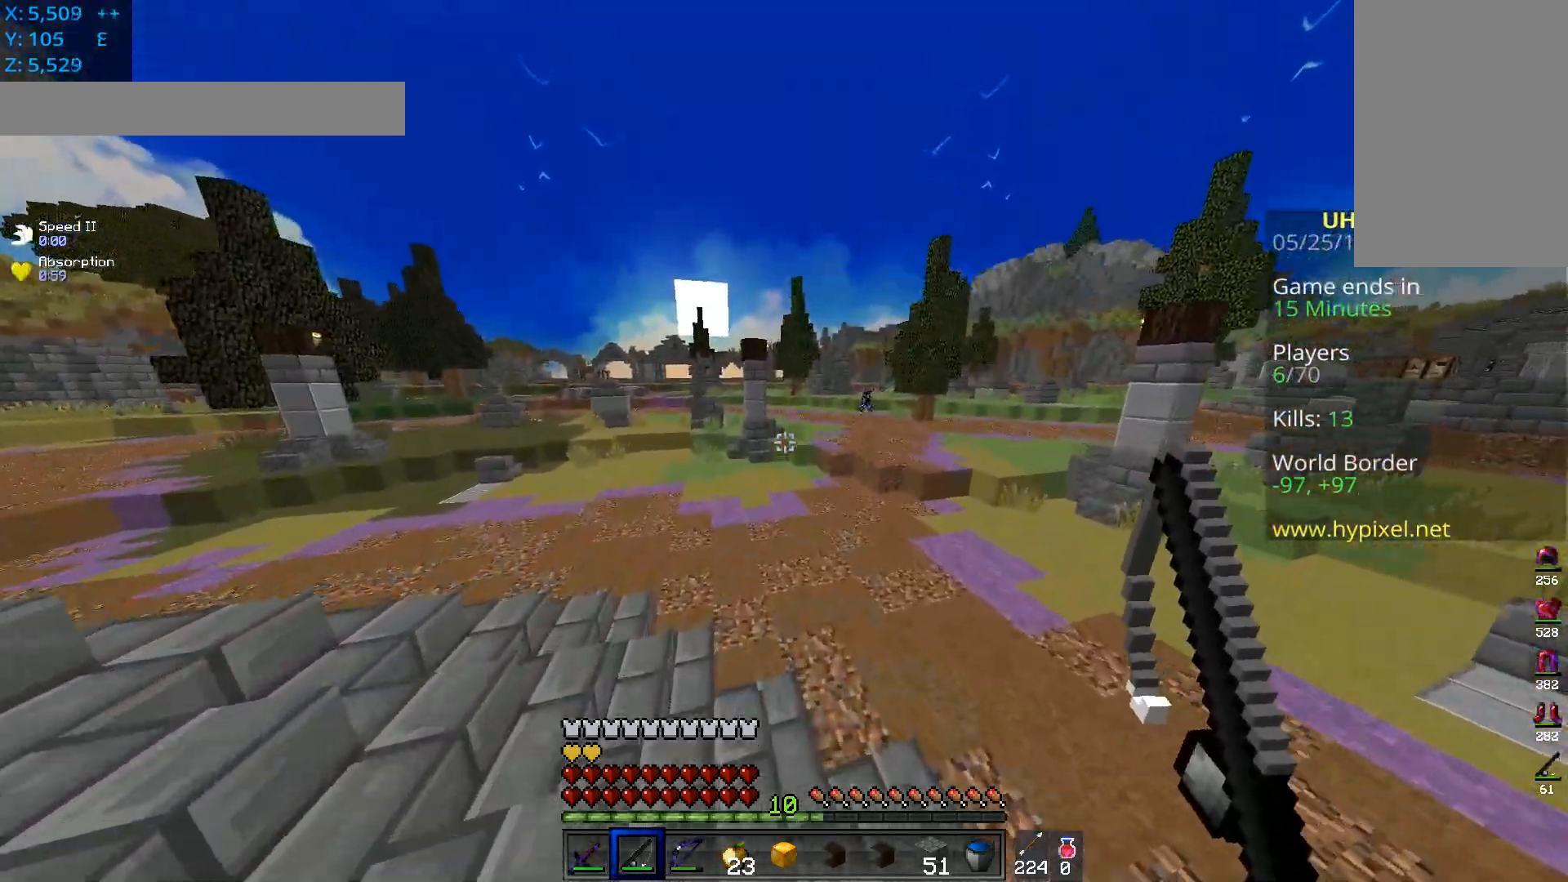
{"keys": ["w"], "mouse": [], "events": []}
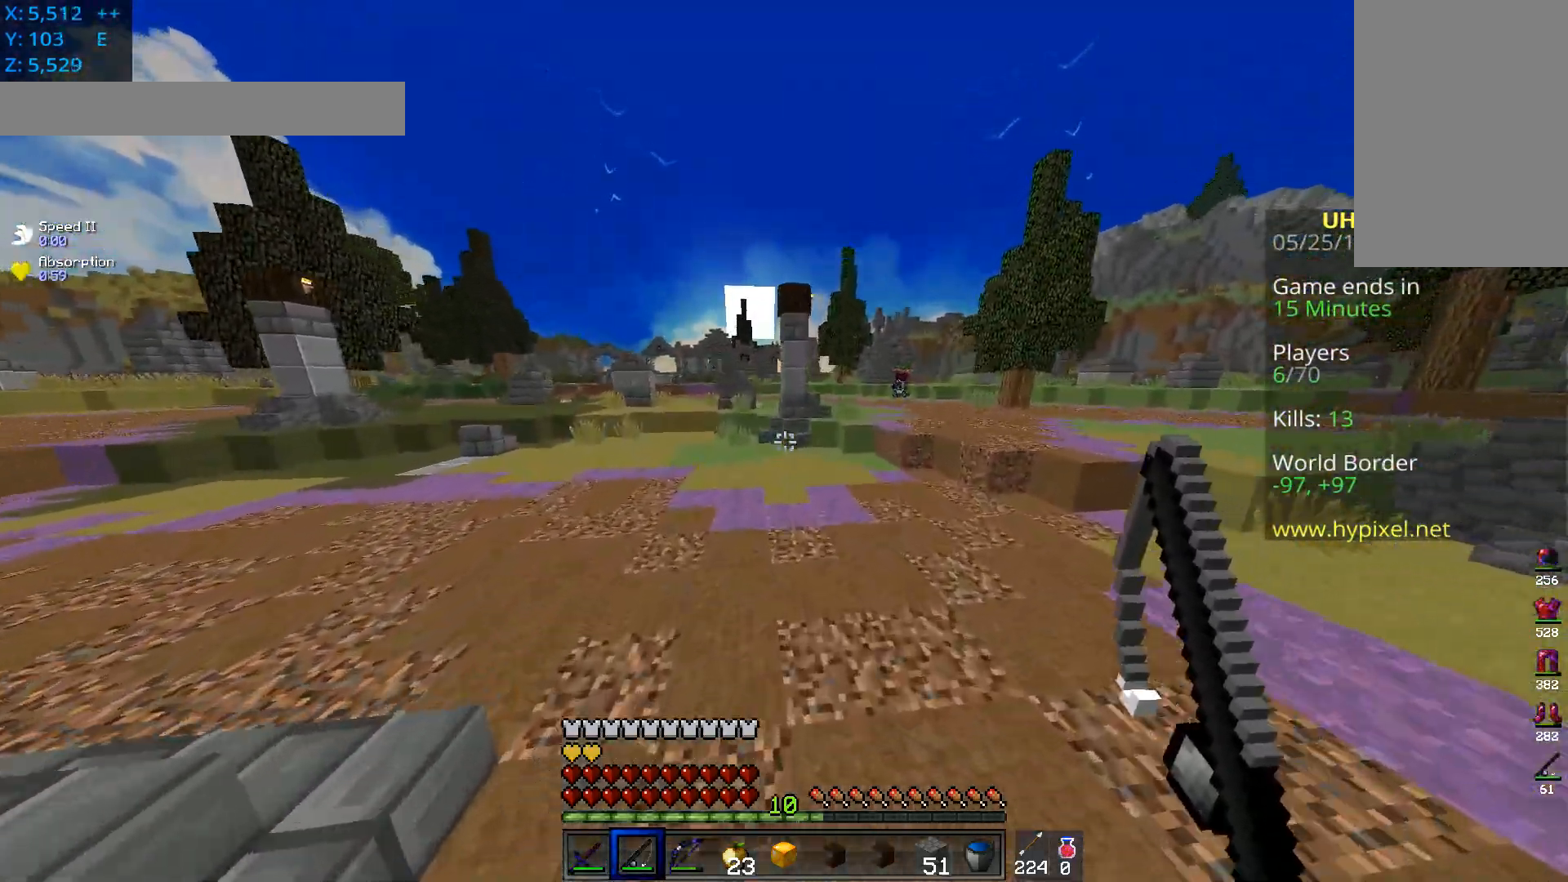
{"keys": ["space", "w"], "mouse": [], "events": [[50, "space", "down"]]}
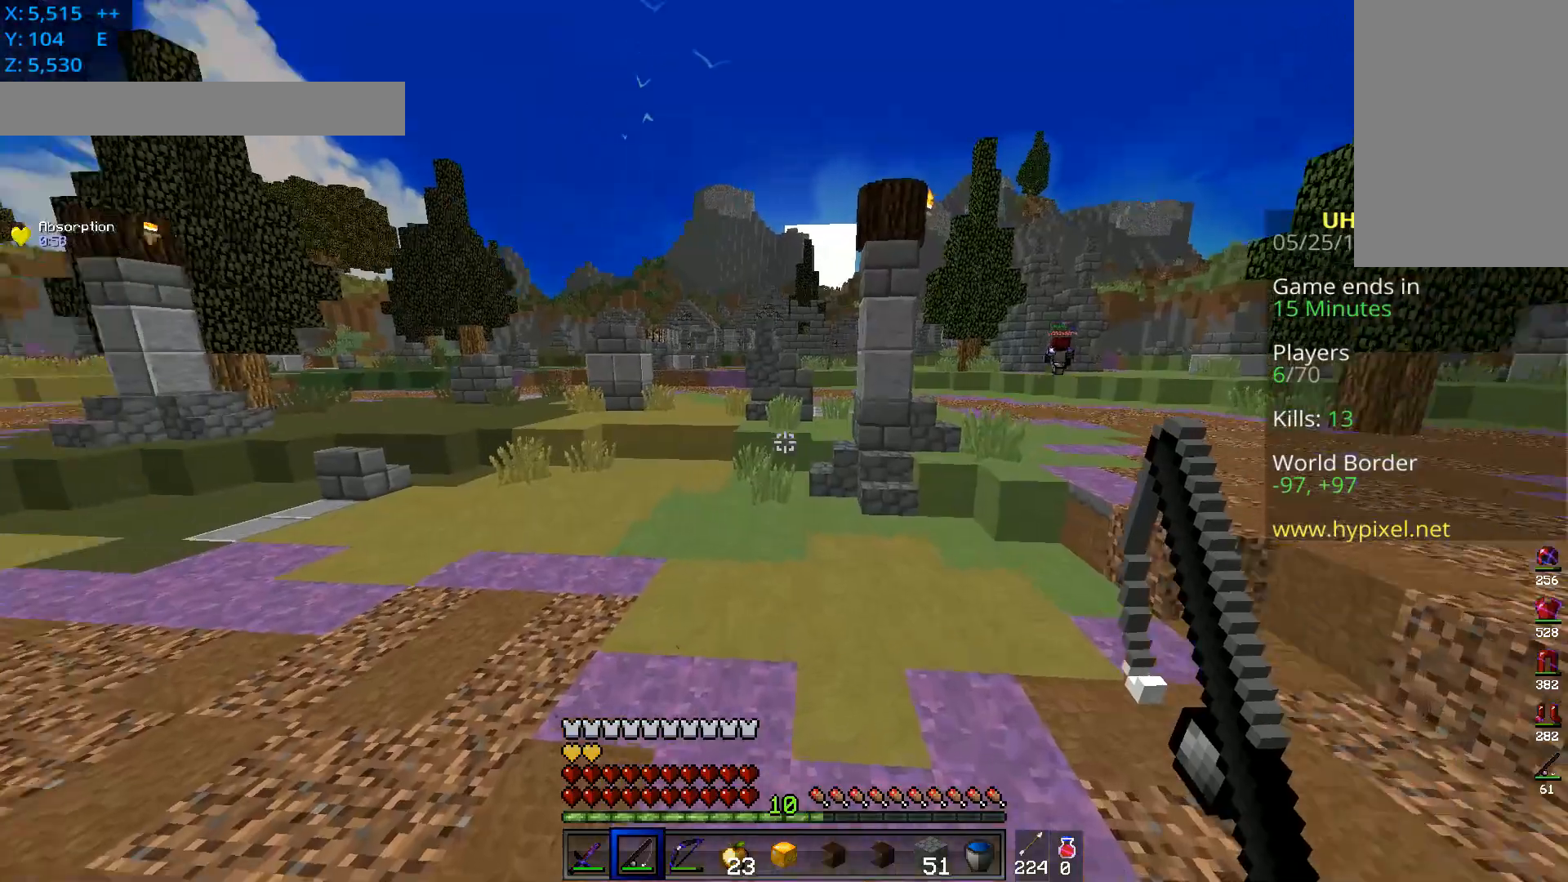
{"keys": ["space", "w"], "mouse": [], "events": [[34, "space", "up"], [150, "space", "down"]]}
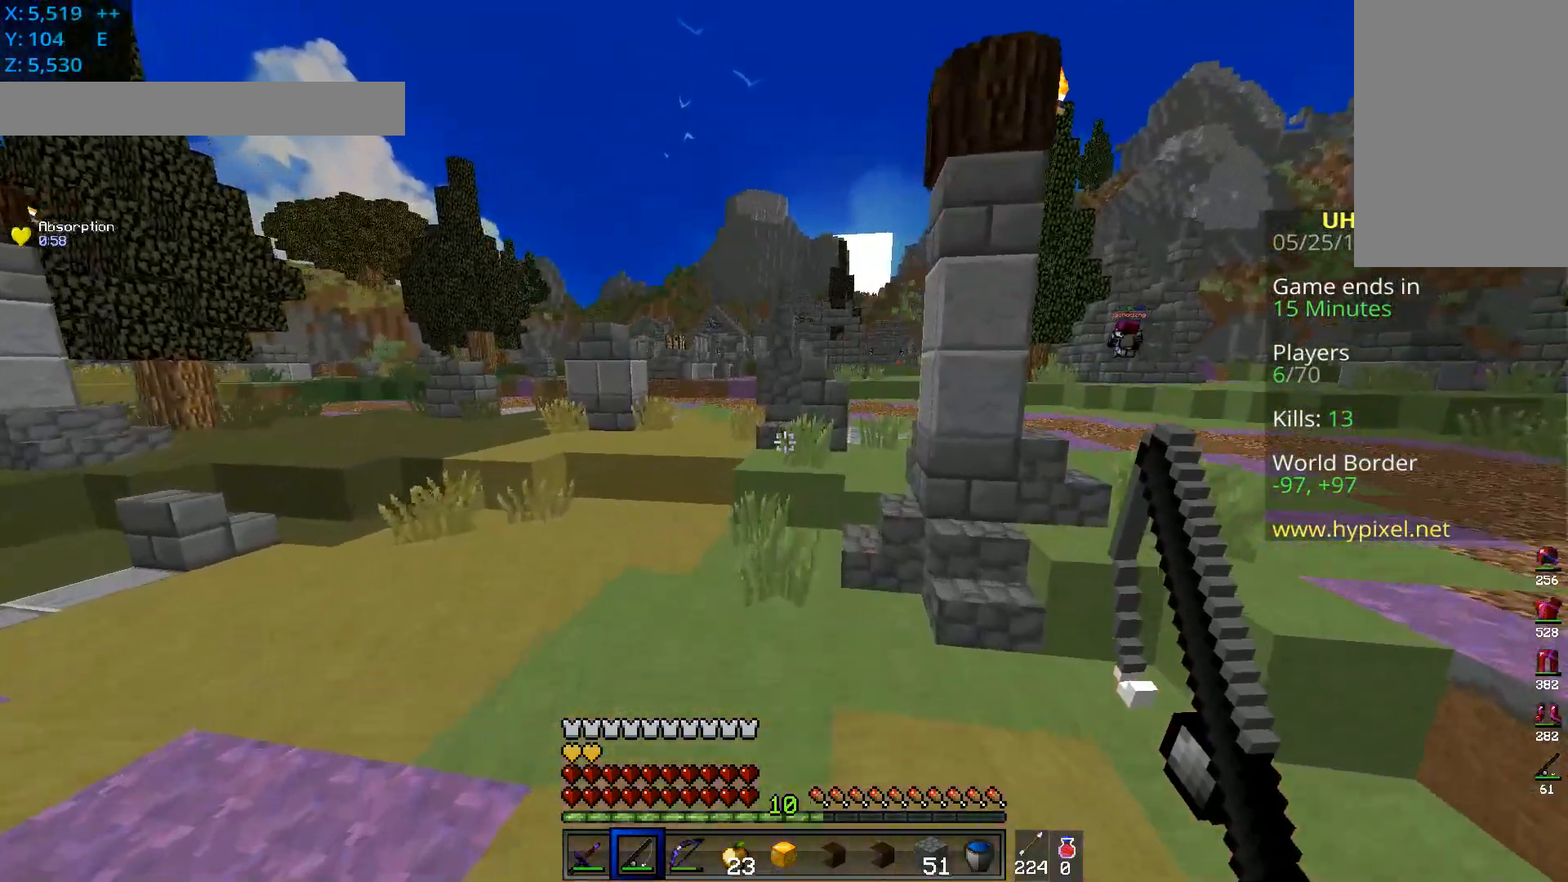
{"keys": ["space", "w"], "mouse": [], "events": [[200, "space", "up"], [350, "space", "down"]]}
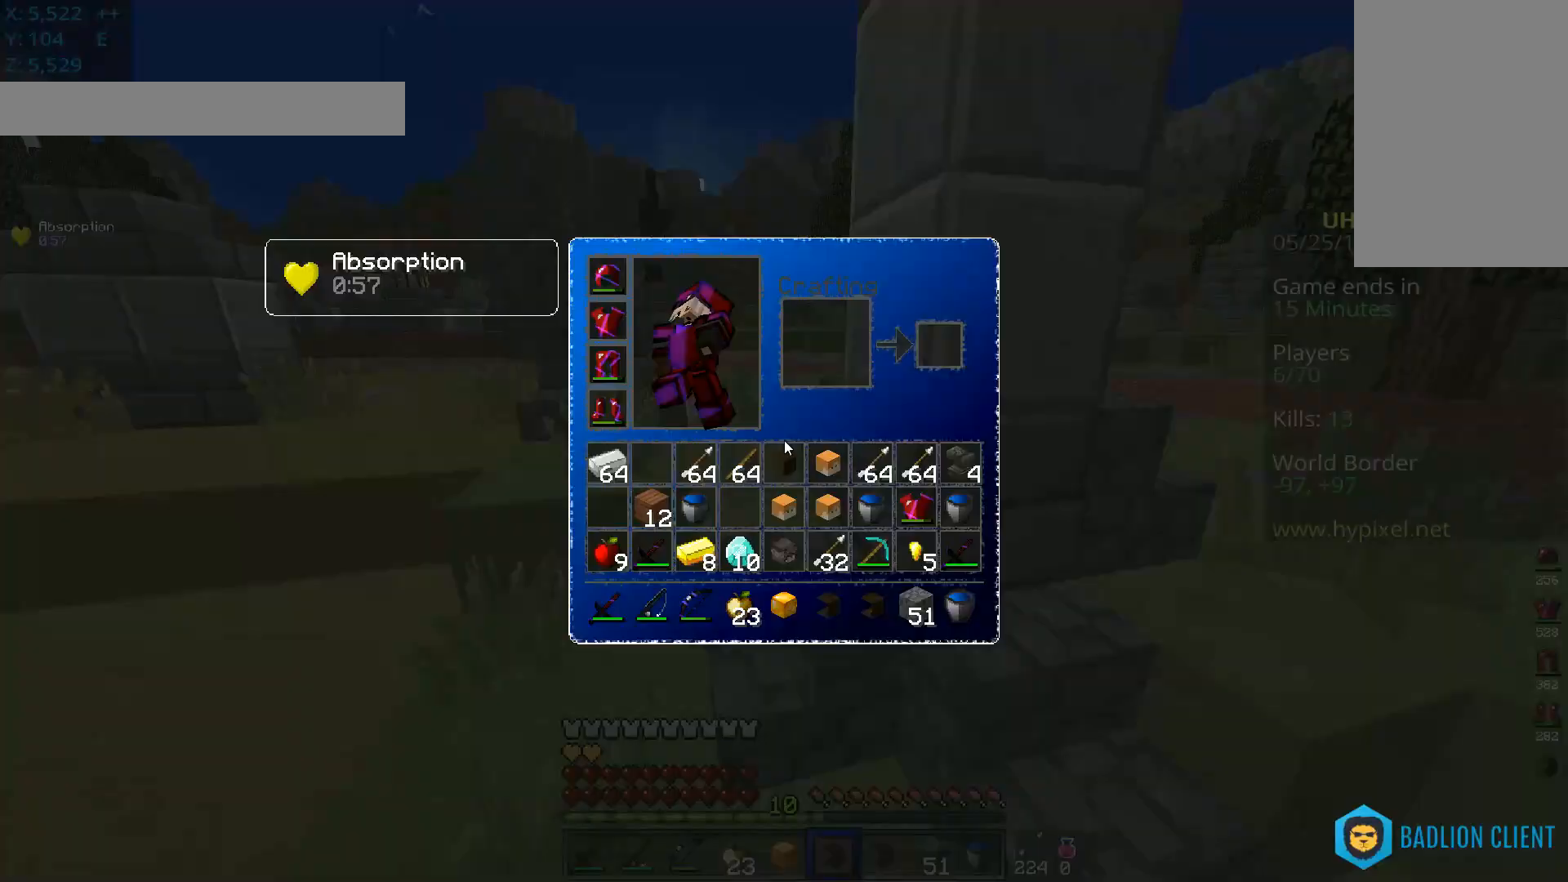
{"keys": [], "mouse": [], "events": [[84, "space", "up"], [200, "w", "up"]]}
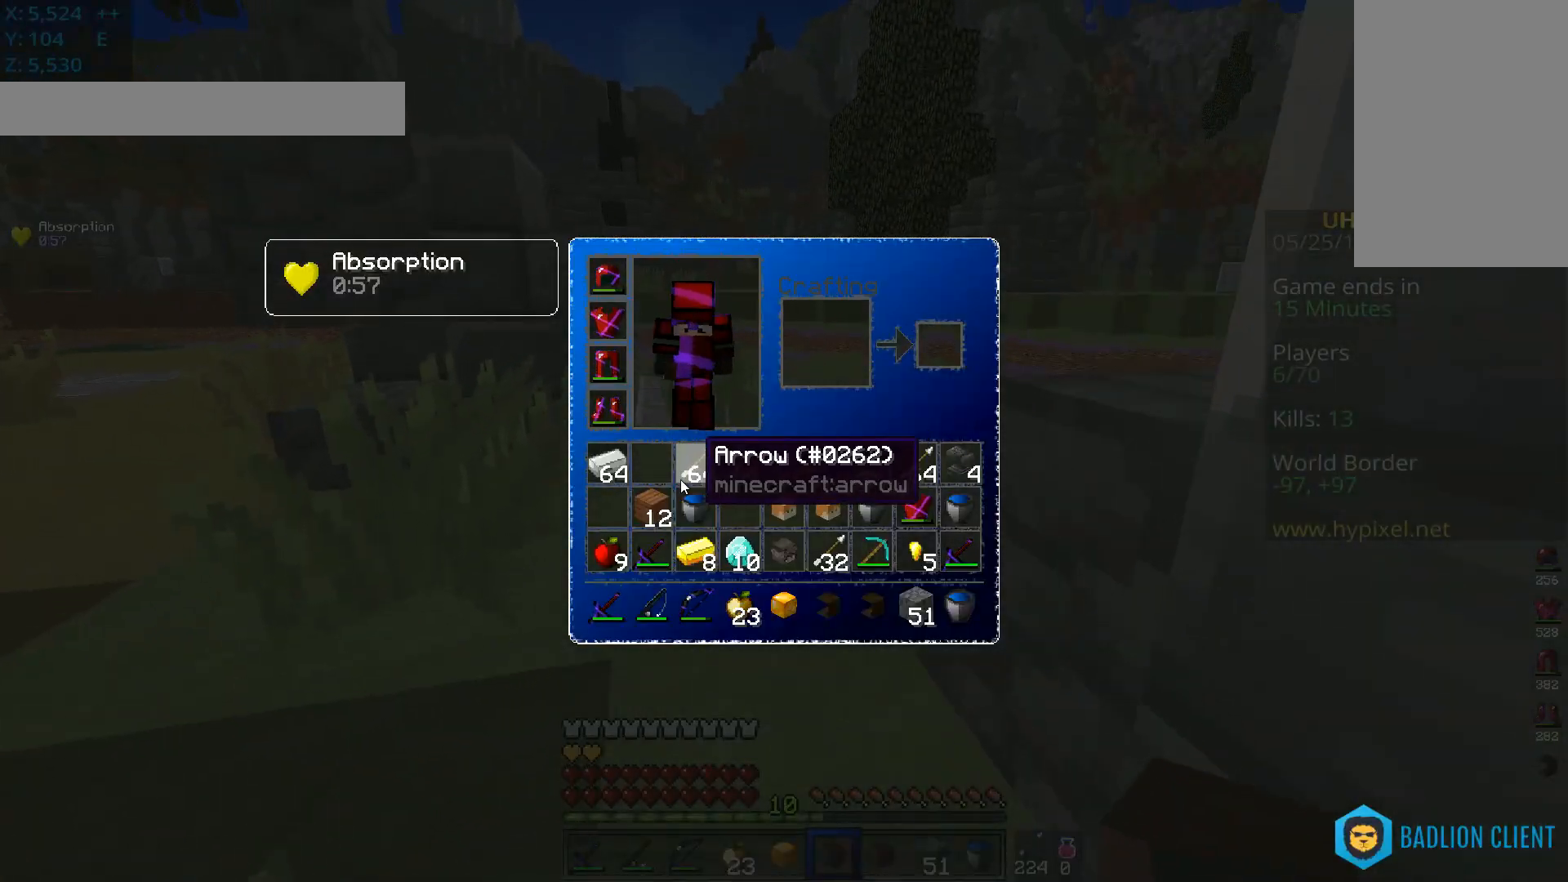
{"keys": [], "mouse": [], "events": []}
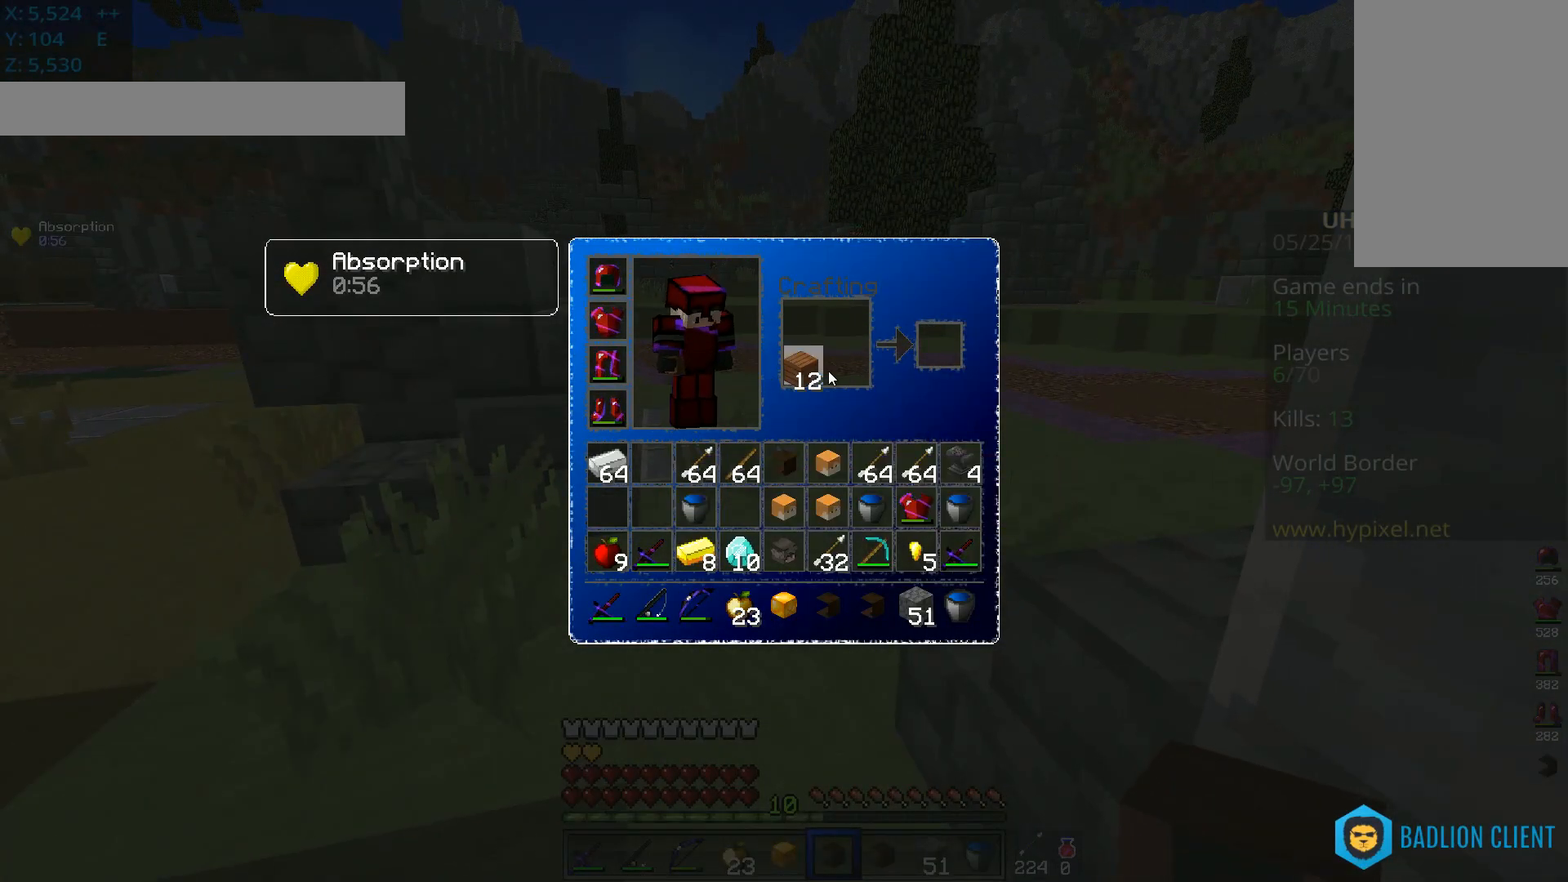
{"keys": [], "mouse": [], "events": []}
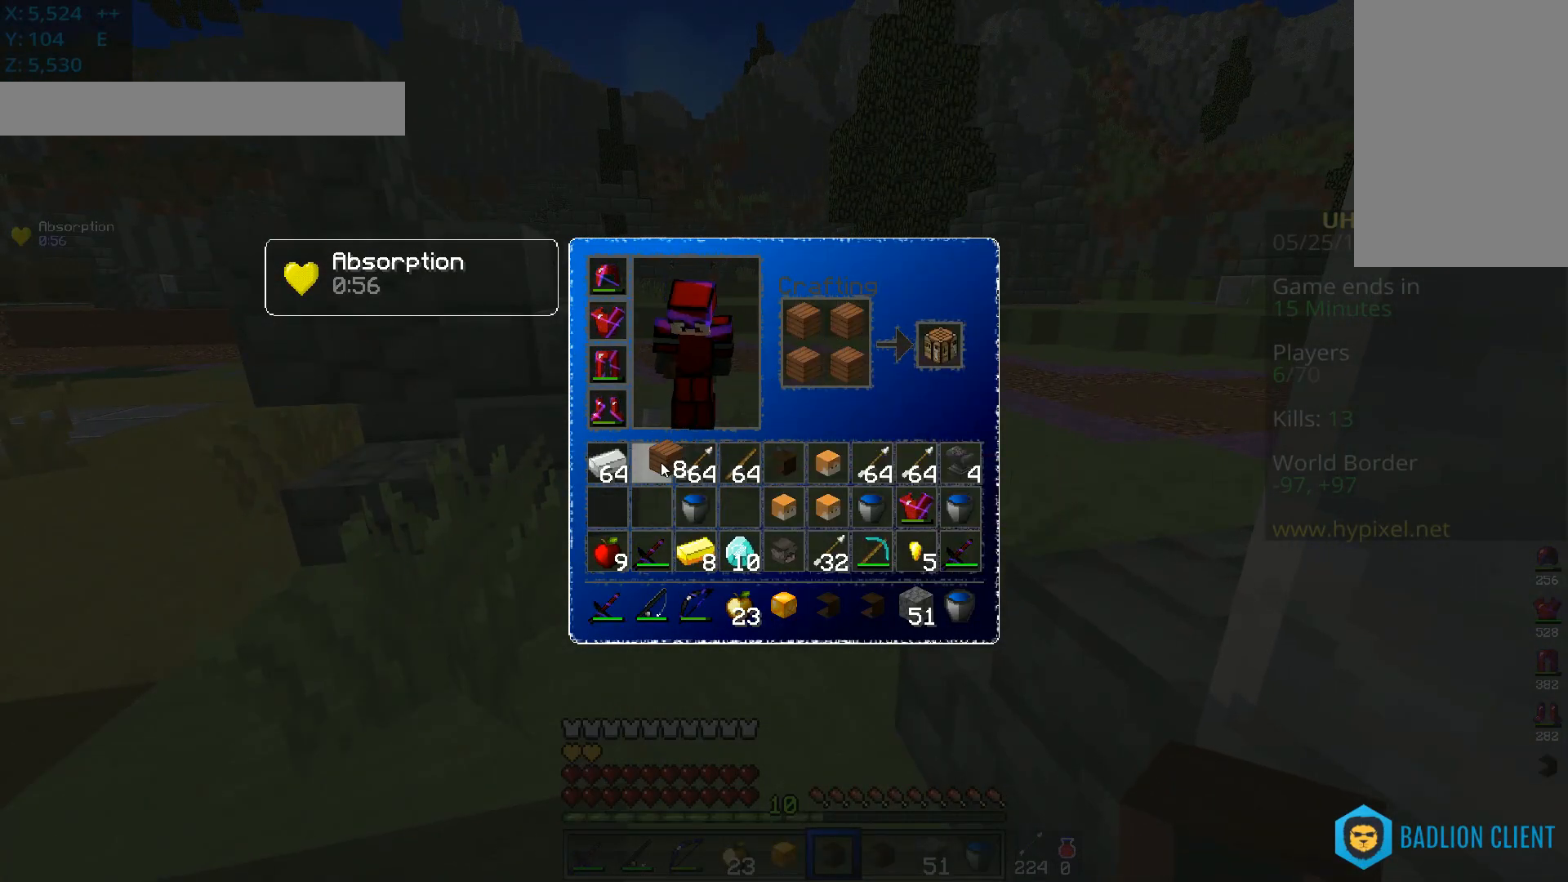
{"keys": [], "mouse": [], "events": []}
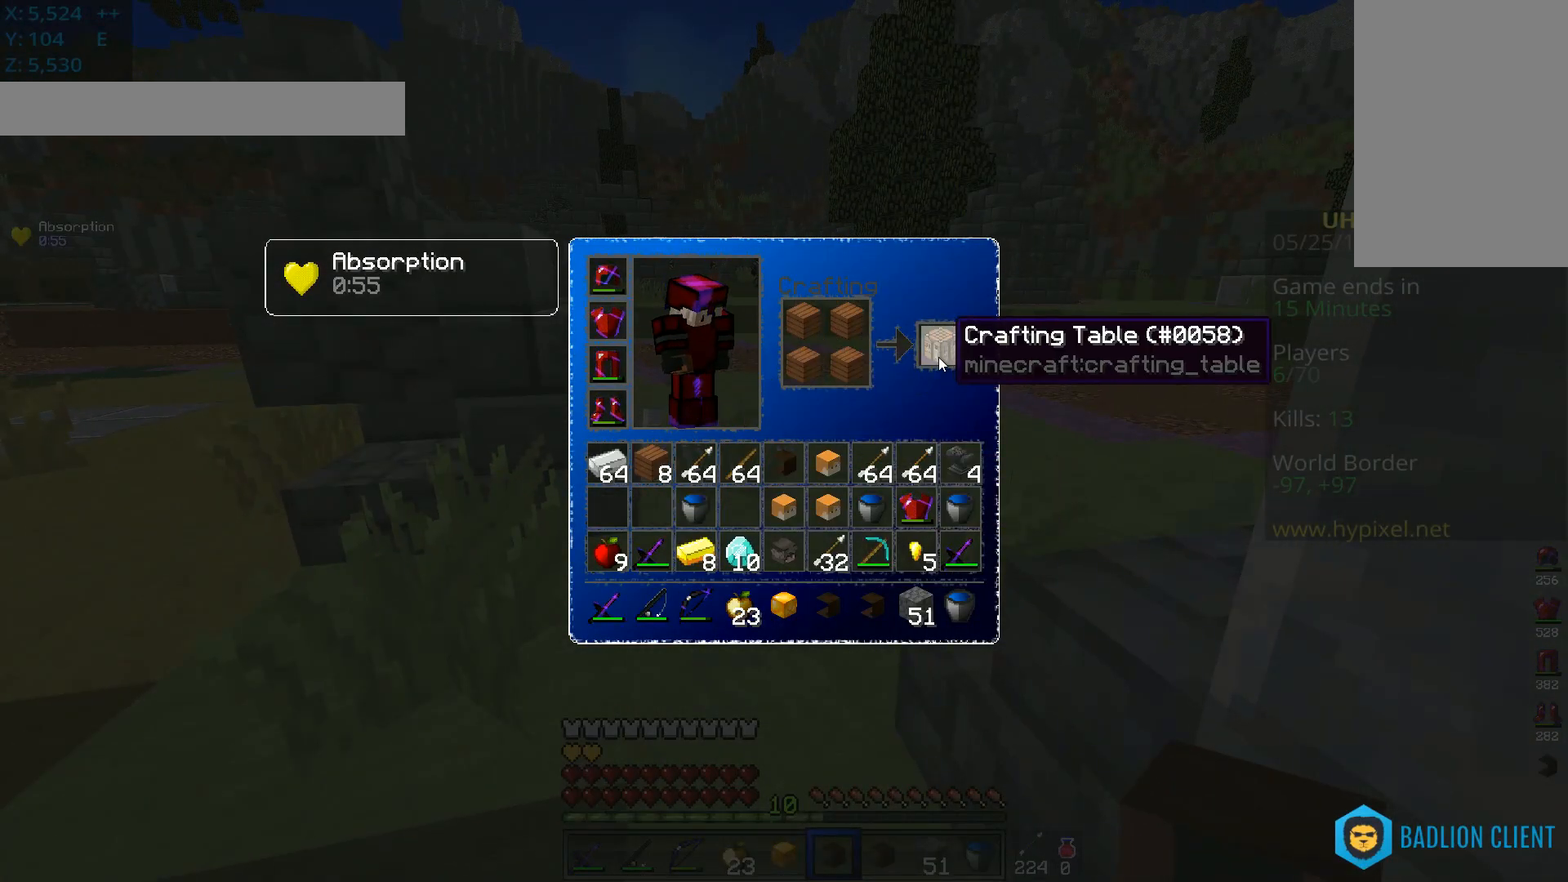
{"keys": ["w"], "mouse": ["right"], "events": [[250, "w", "down"], [350, "mouse_right", "down"]]}
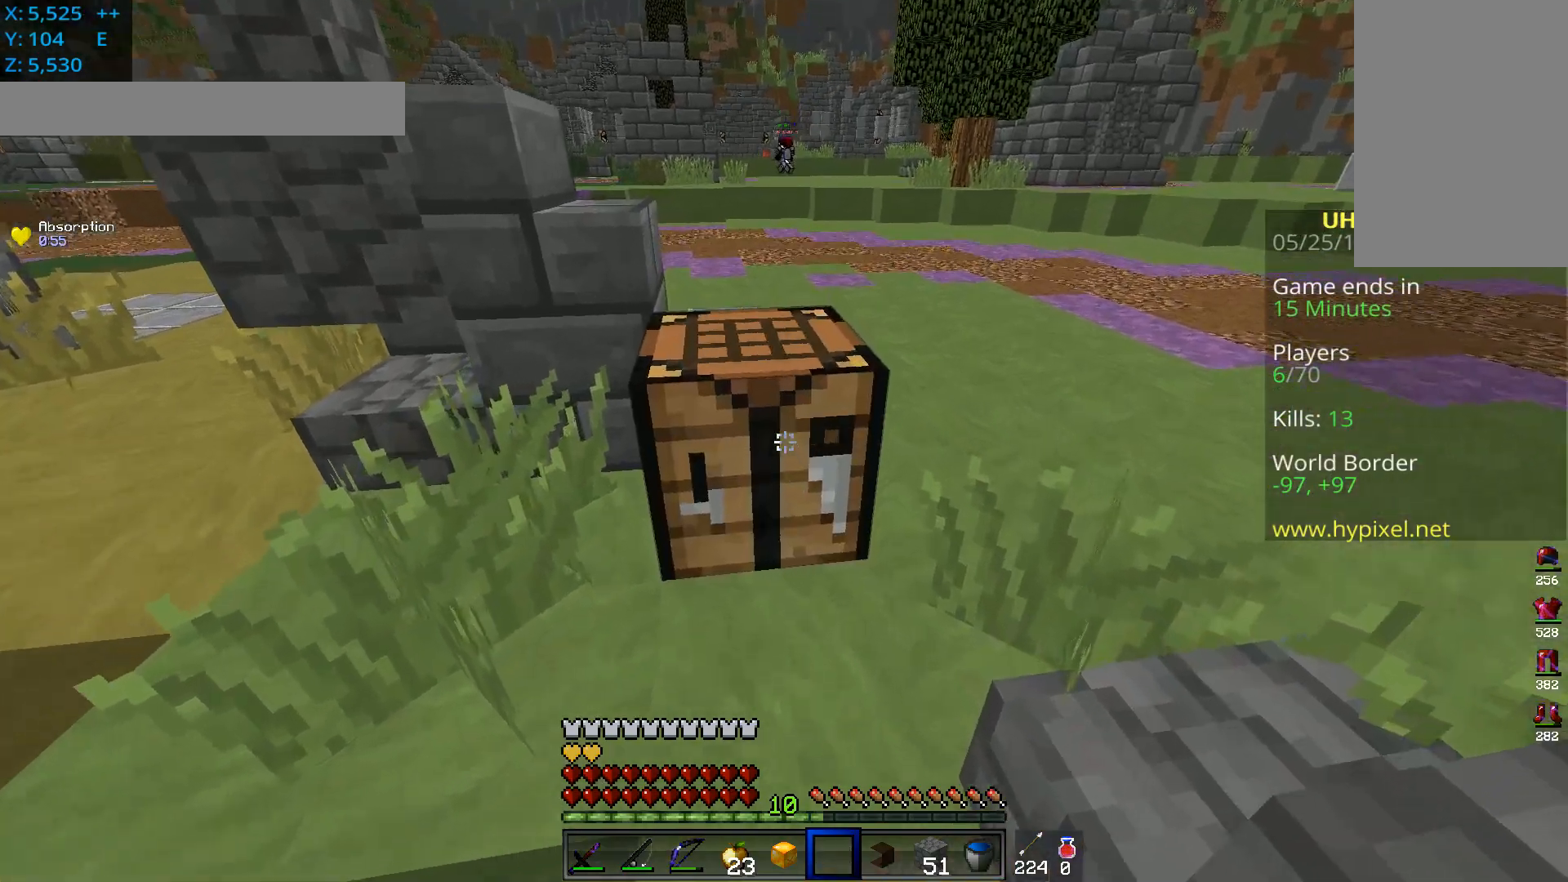
{"keys": [], "mouse": []}
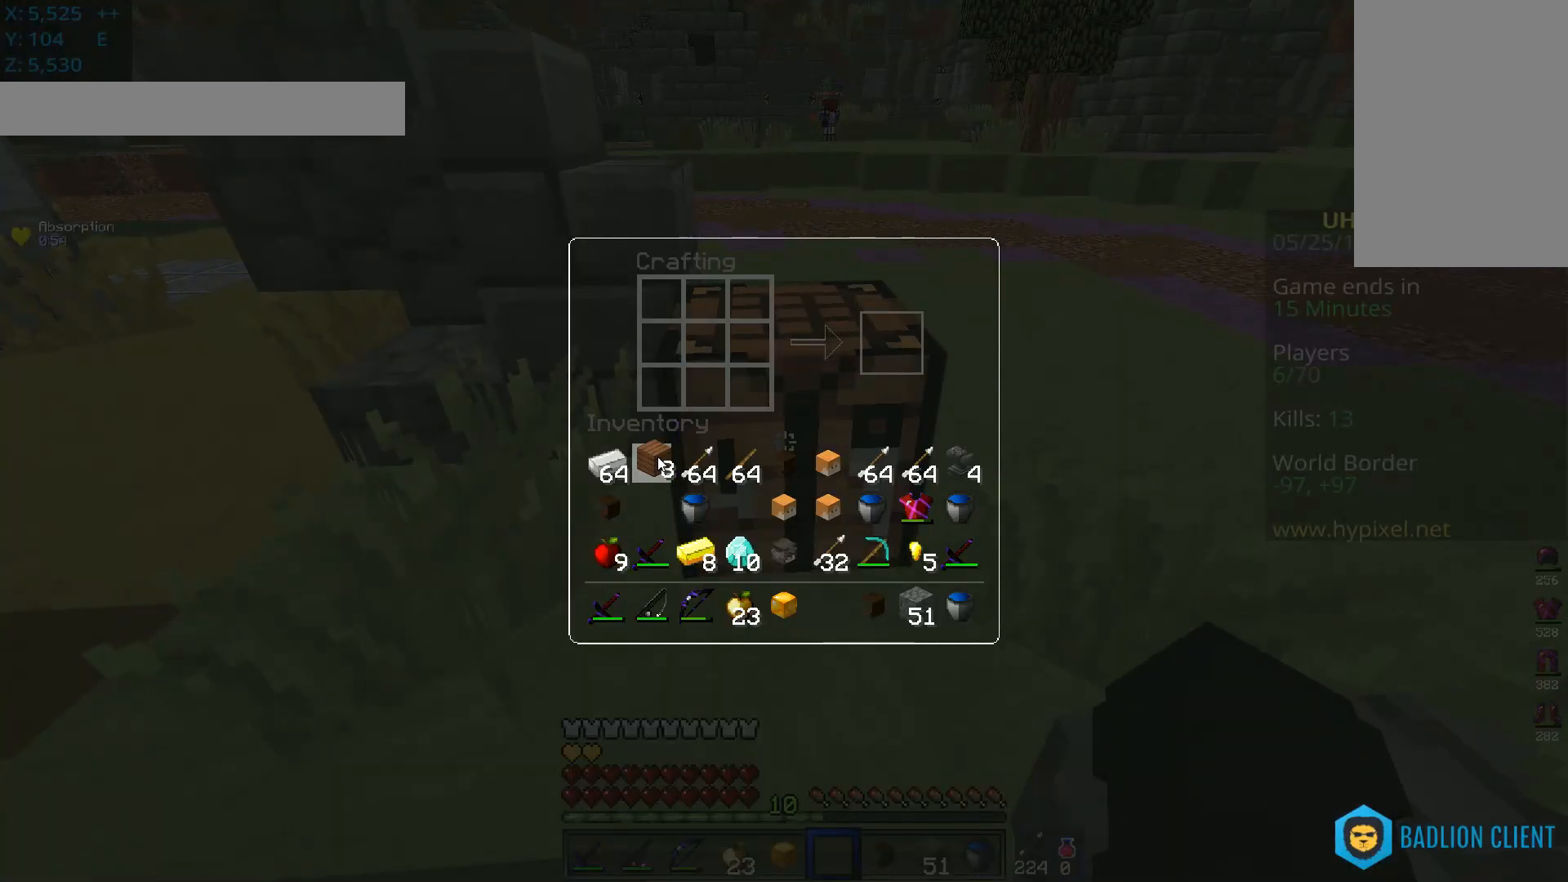
{"keys": [], "mouse": [], "events": []}
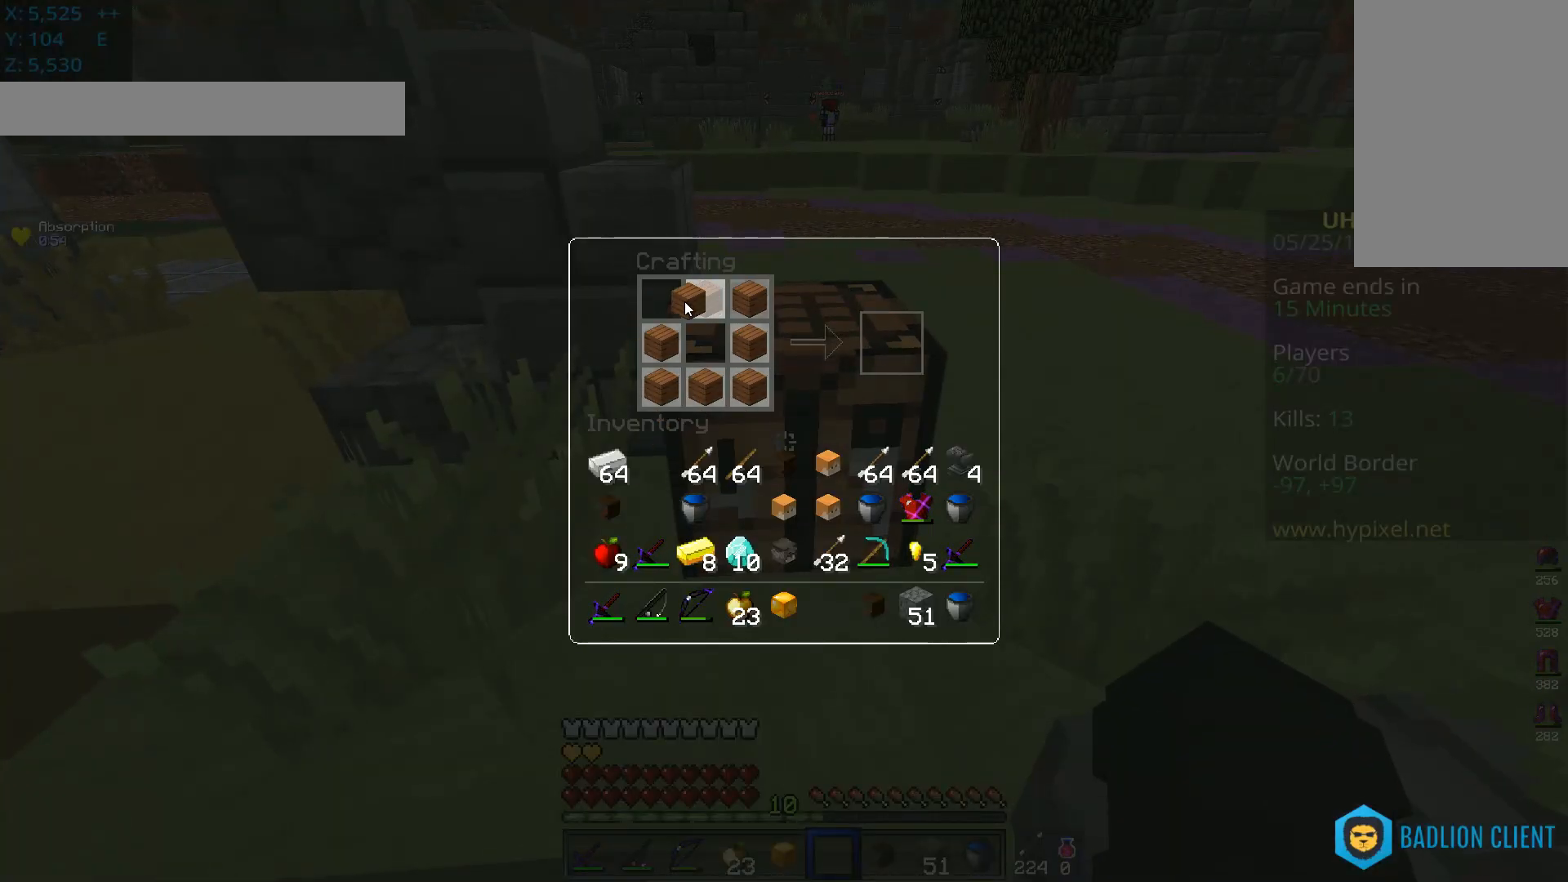
{"keys": [], "mouse": [], "events": []}
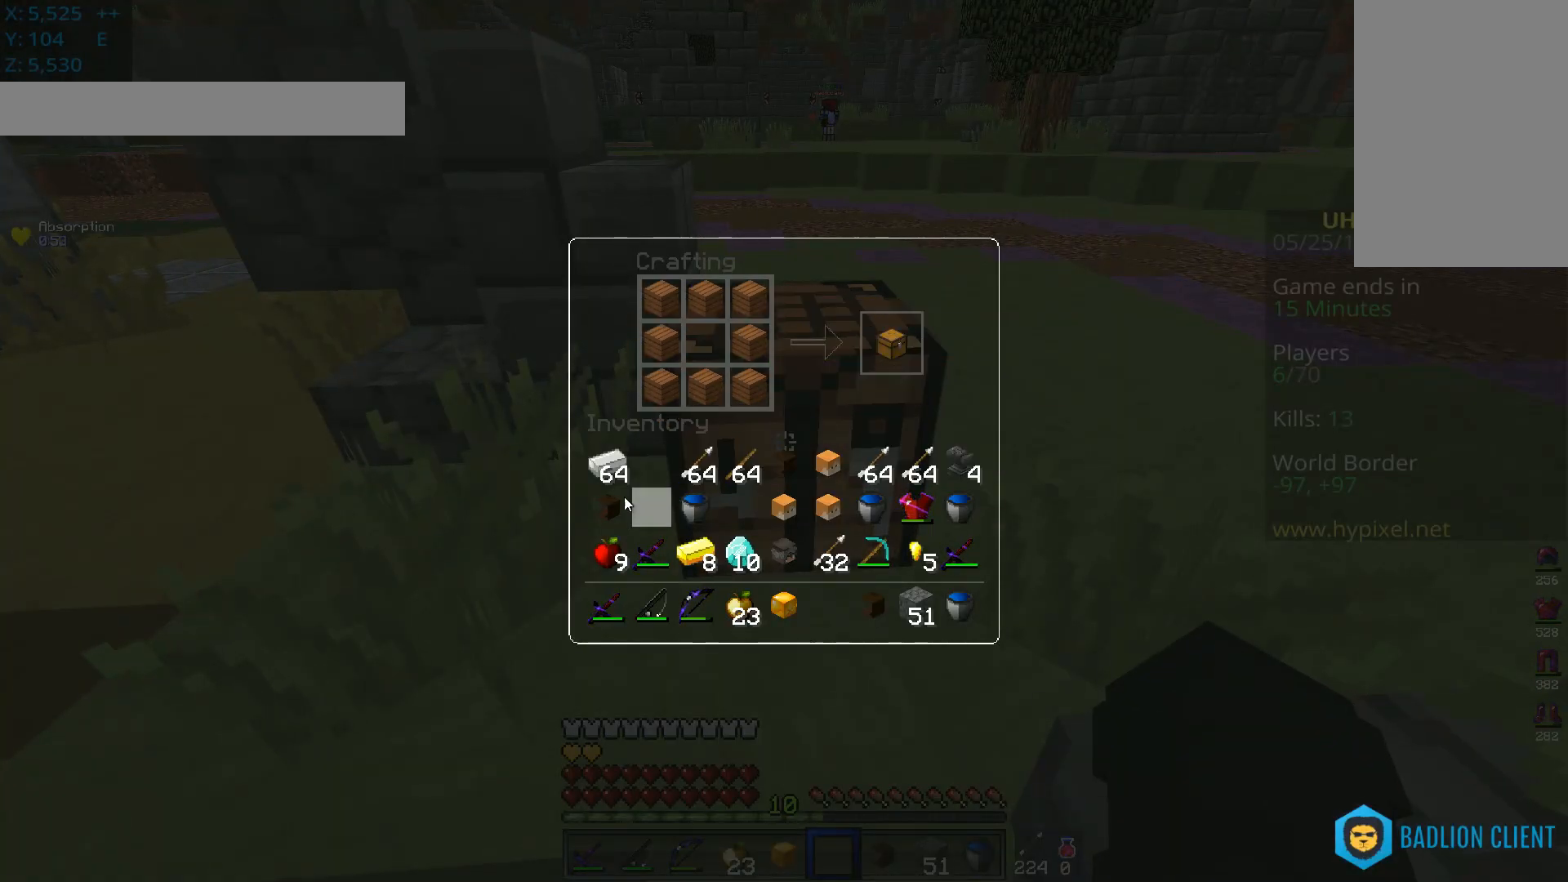
{"keys": [], "mouse": [], "events": []}
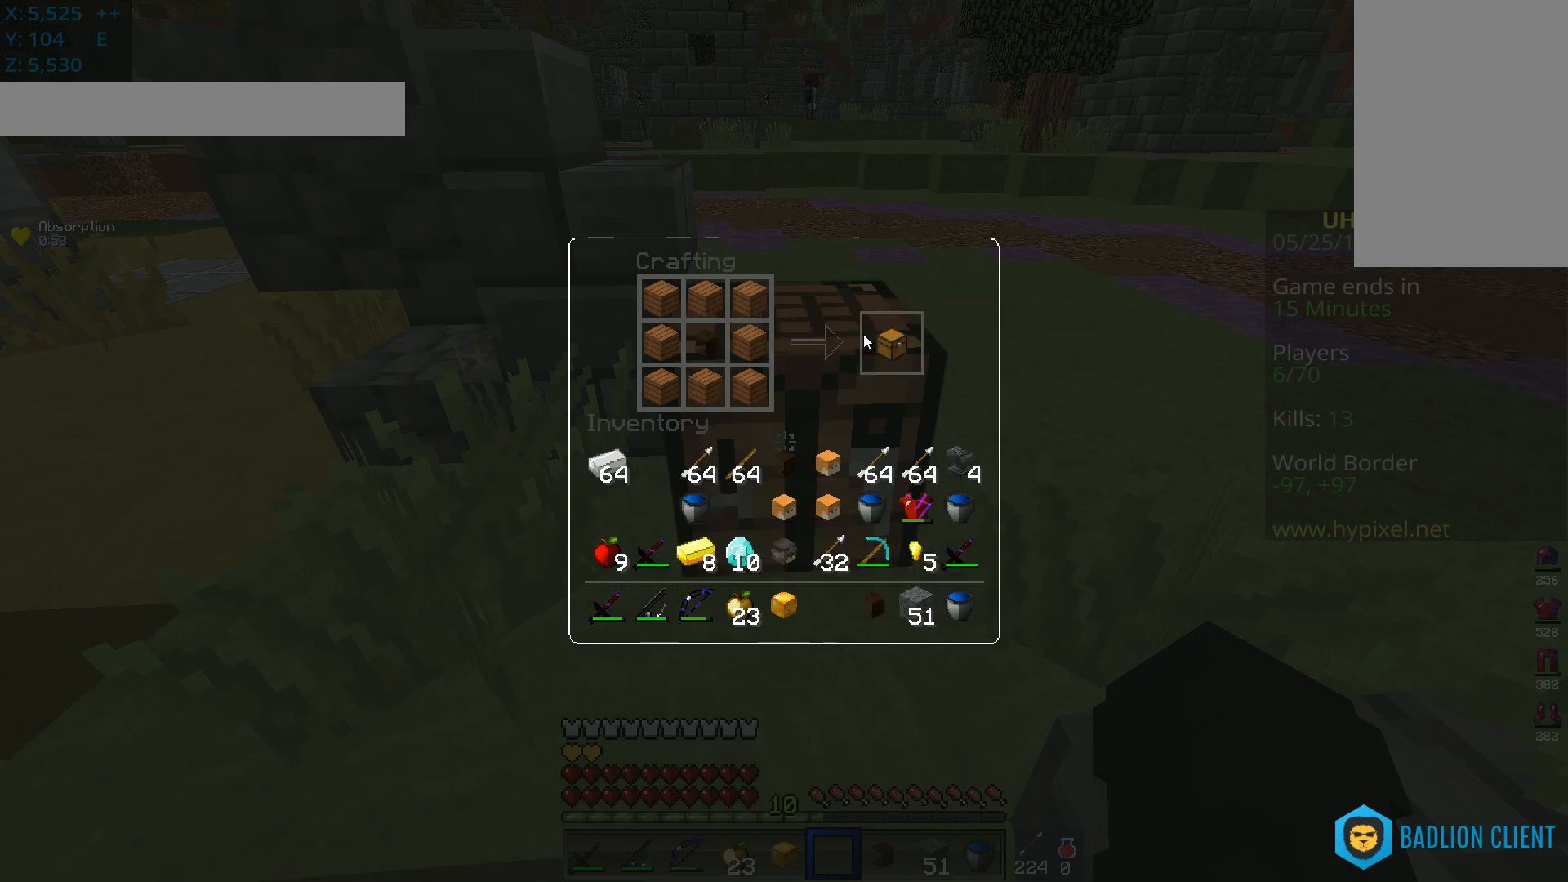
{"keys": [], "mouse": [], "events": []}
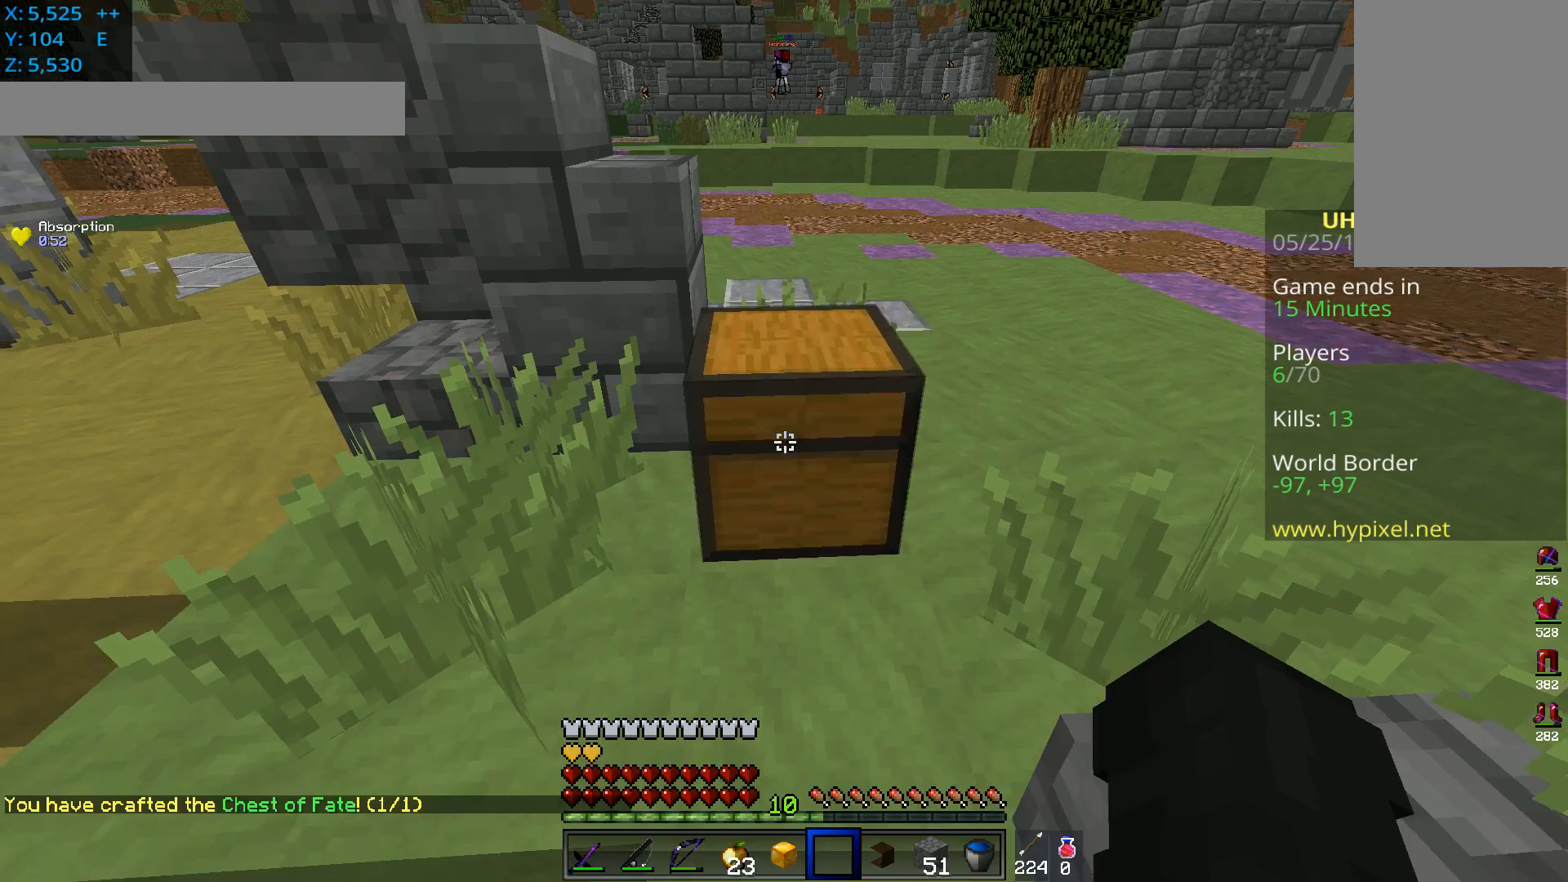
{"keys": [], "mouse": [], "events": [[150, "mouse_right", "down"], [400, "mouse_right", "up"]]}
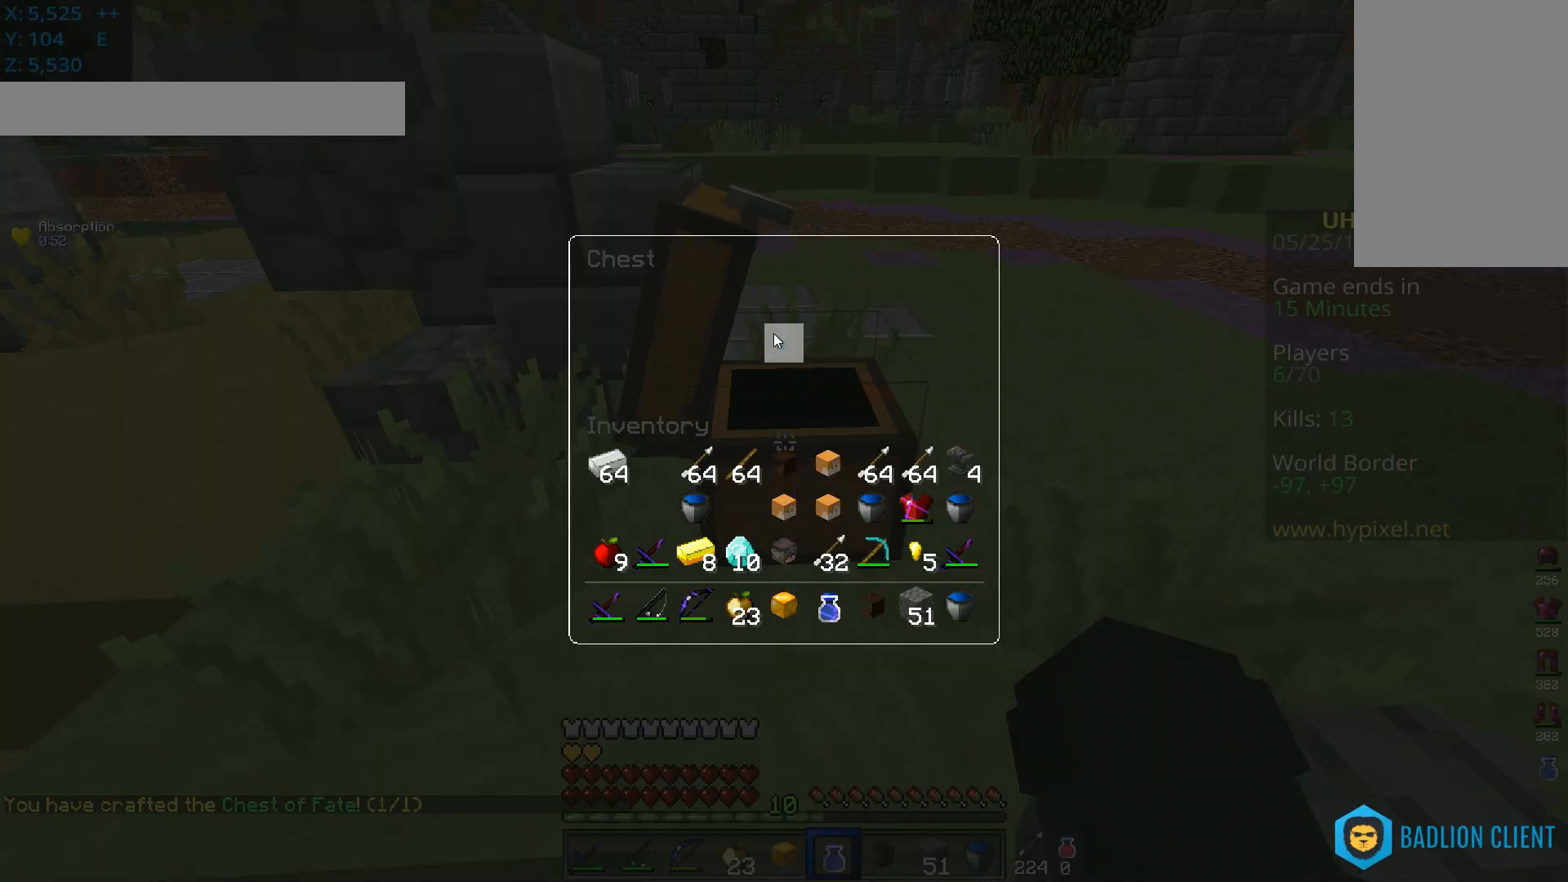
{"keys": ["space", "w"], "mouse": [], "events": [[150, "w", "down"], [250, "space", "down"]]}
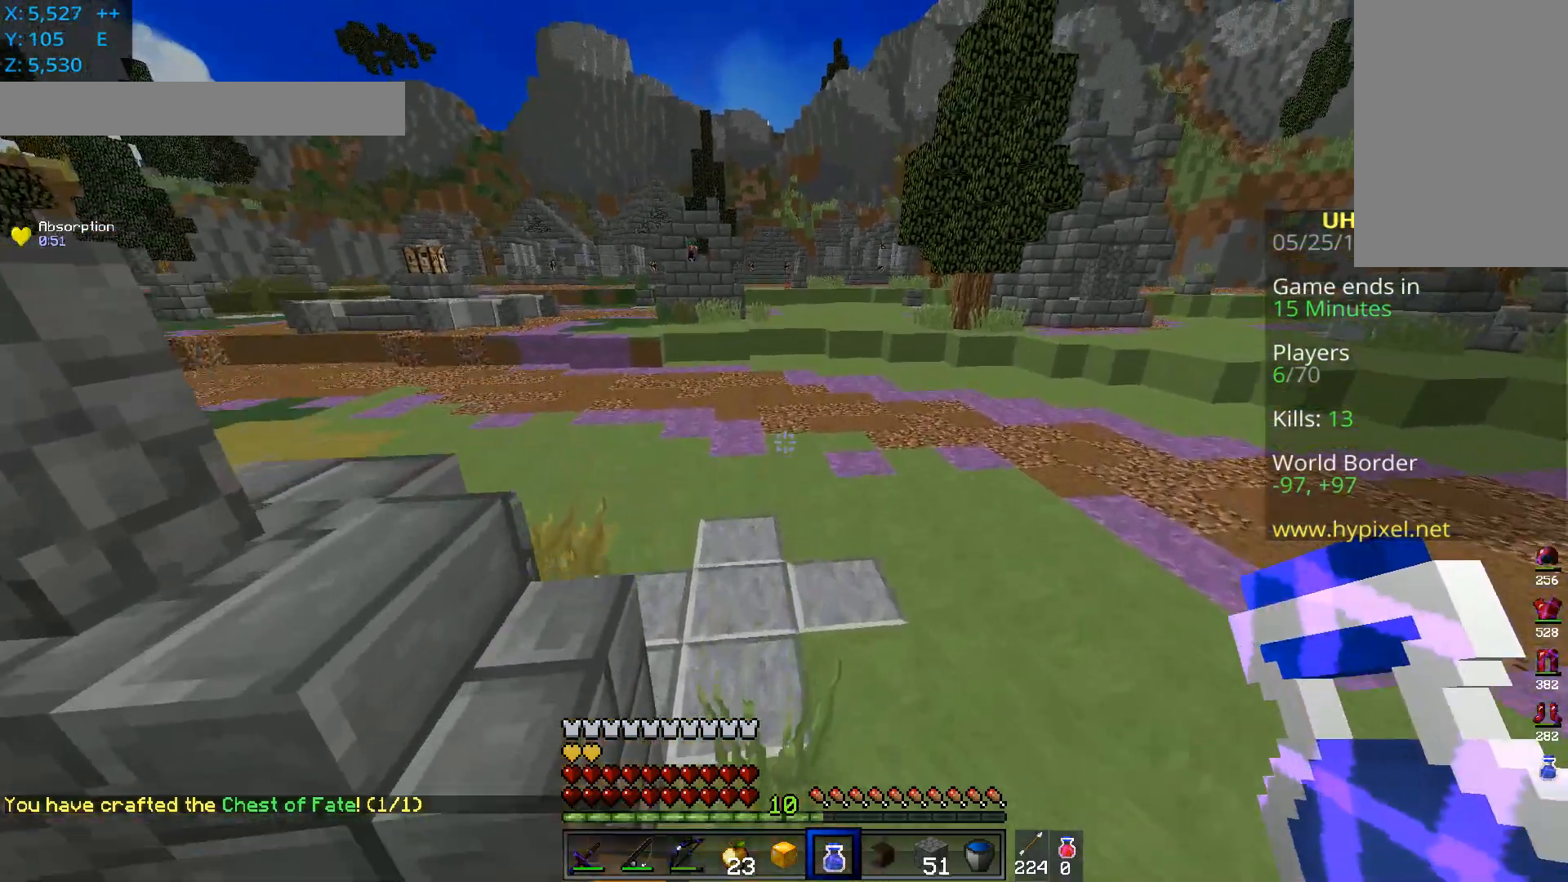
{"keys": ["a", "space", "w"], "mouse": ["right"], "events": [[100, "a", "down"], [250, "mouse_right", "down"]]}
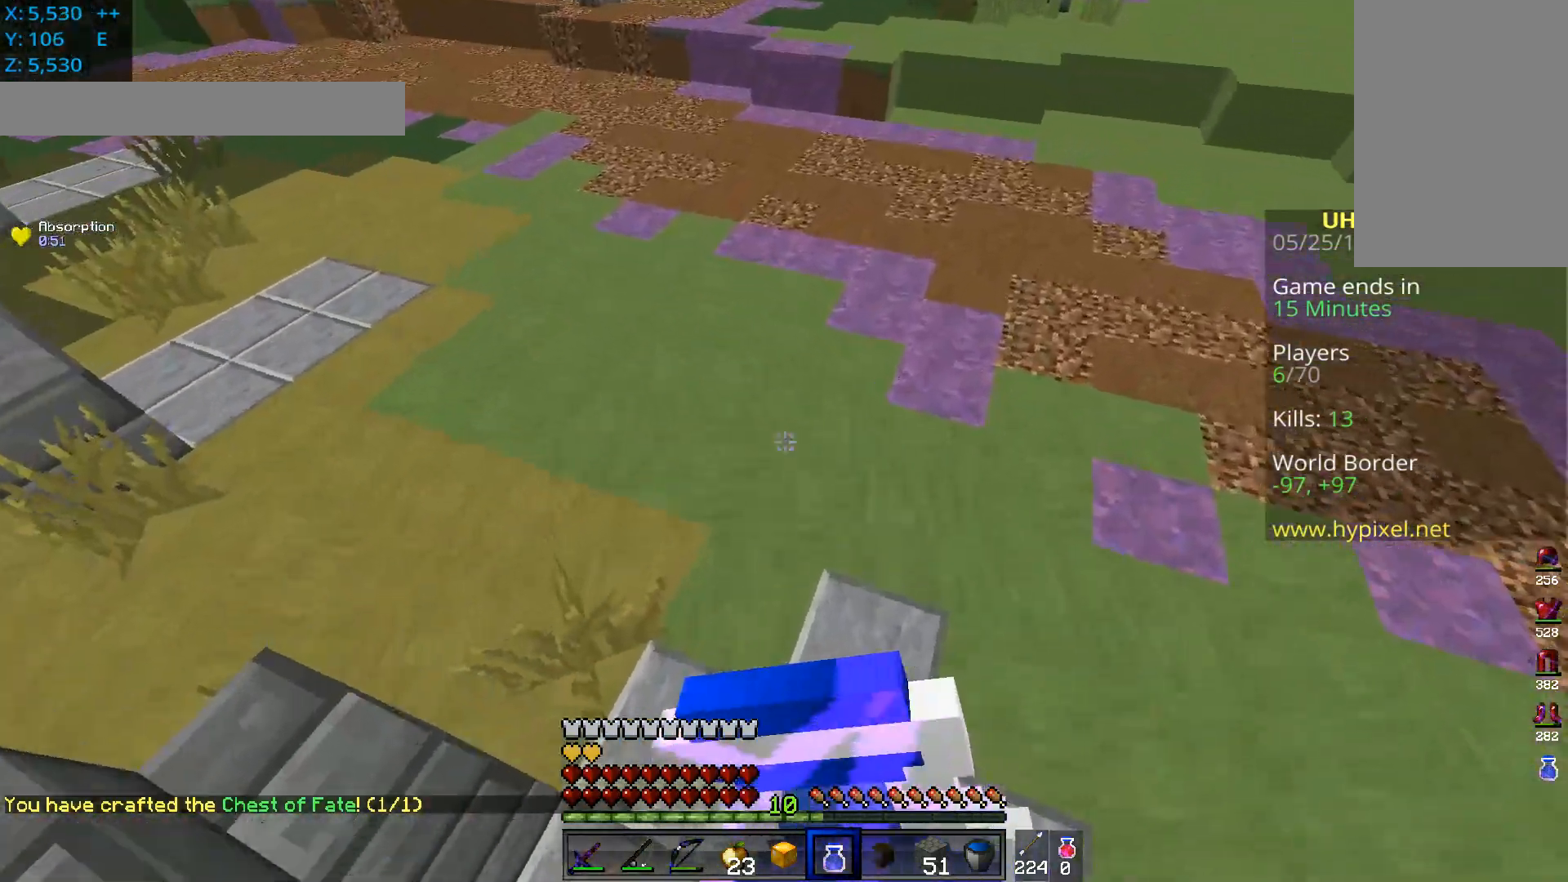
{"keys": ["d", "w"], "mouse": [], "events": [[17, "mouse_right", "up"], [234, "space", "up"], [267, "a", "up"], [300, "d", "down"]]}
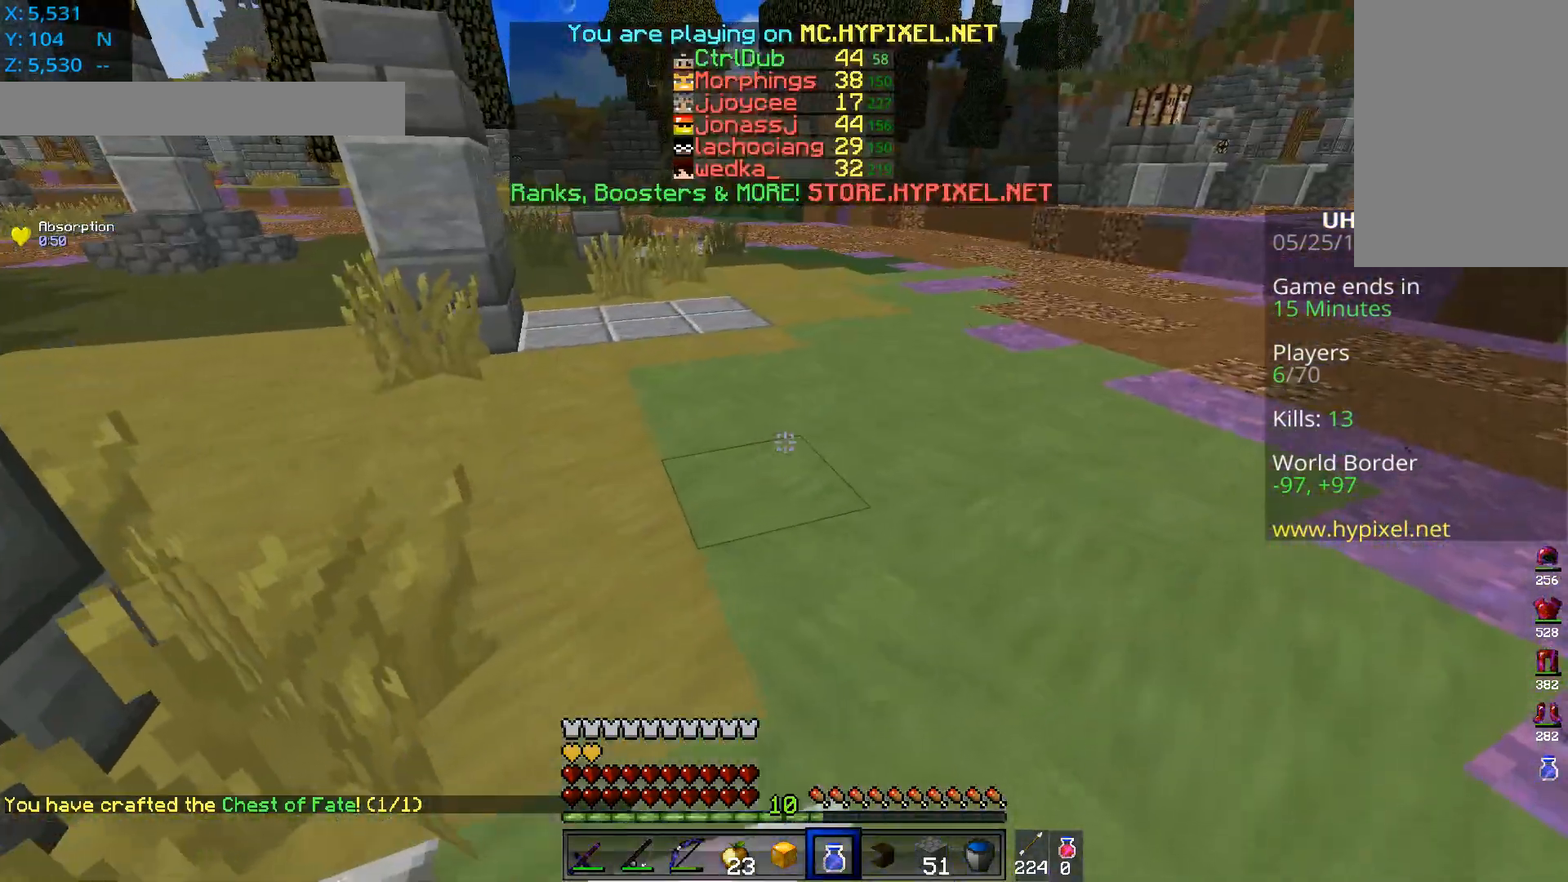
{"keys": ["d", "w"], "mouse": [], "events": []}
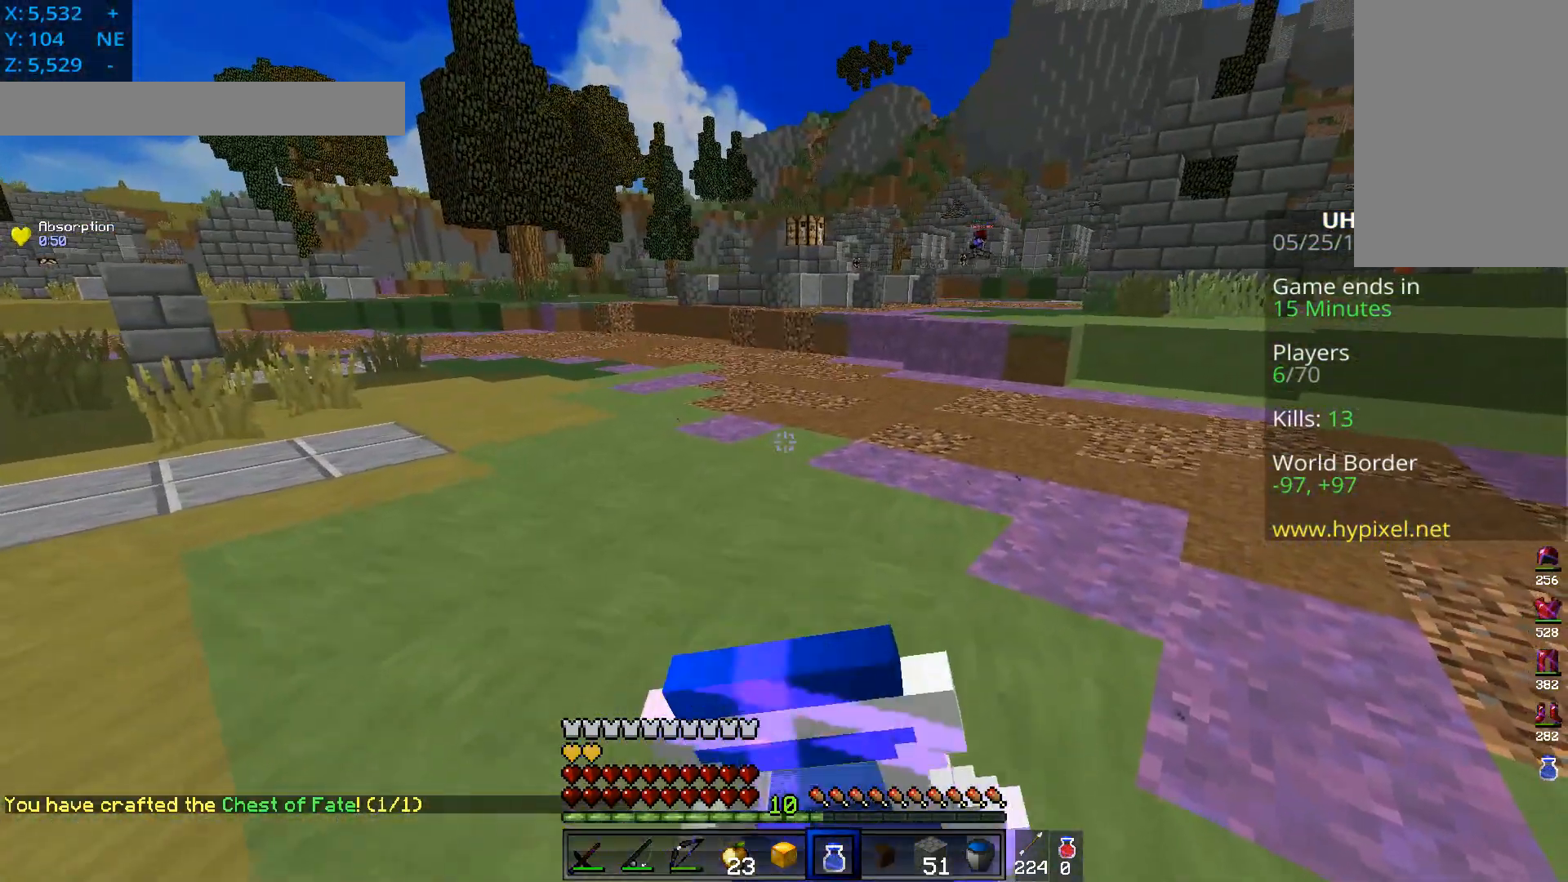
{"keys": ["w"], "mouse": [], "events": [[100, "d", "up"]]}
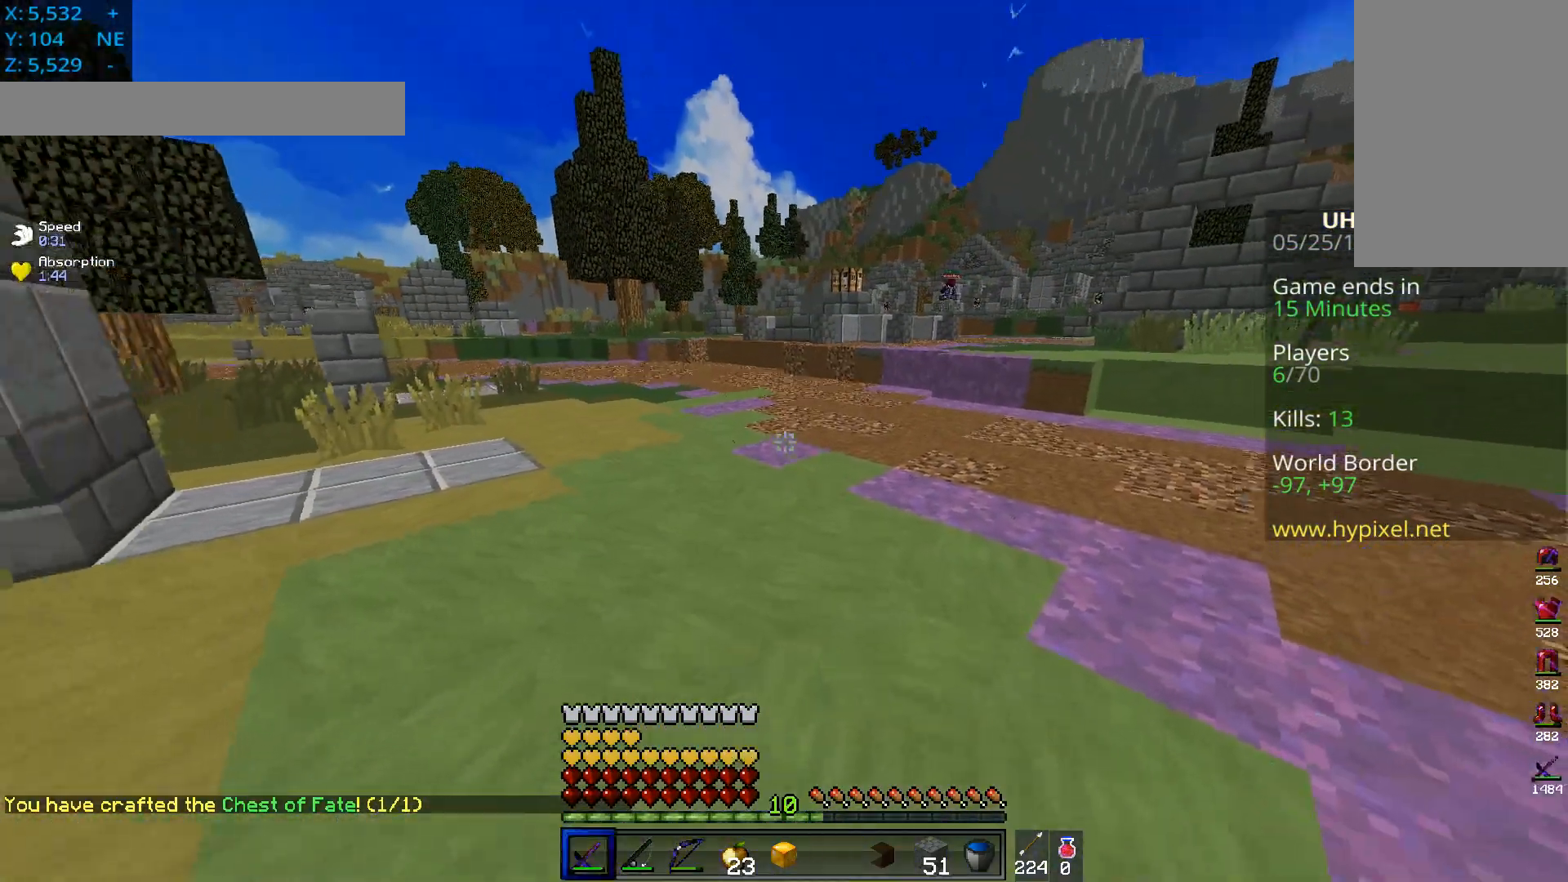
{"keys": [], "mouse": [], "events": [[266, "w", "up"]]}